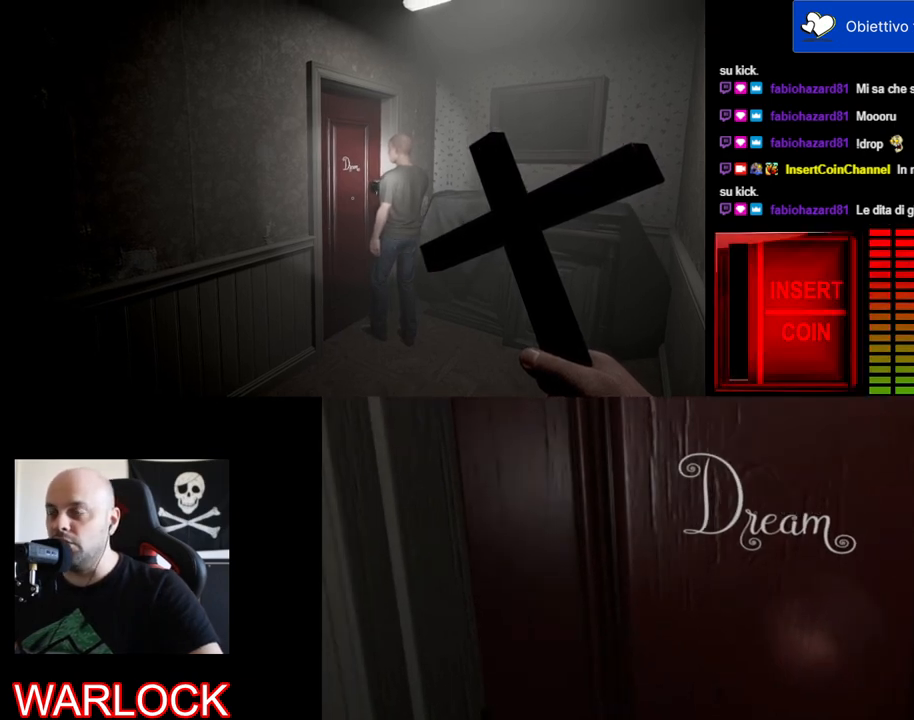
Gameplay with keyboard and mouse; each line is a JSON object with the keys and mouse buttons held at the frame after it. "events" lists presses ("down") and releases ("up") of "a", "c", "ctrl", "d", "e", "f", "q", "r", "s", "shift", "space", "tab", "w", "x", "z", "mouse_left", "mouse_wheel" and "mouse_right" between this image and that frame as [ms after this image, input, new state], when the widget could be followed in between. "mouse_left", "mouse_wheel", "mouse_right" = the "left", "wheel", "right" buttons of the "mouse" list. No other keys are recorded. "wheel" means that the mouse wheel is clicked or scrolled. Mouse movement is not recorded.
{"keys": ["d", "w"], "mouse": [], "events": [[434, "d", "down"], [450, "w", "down"]]}
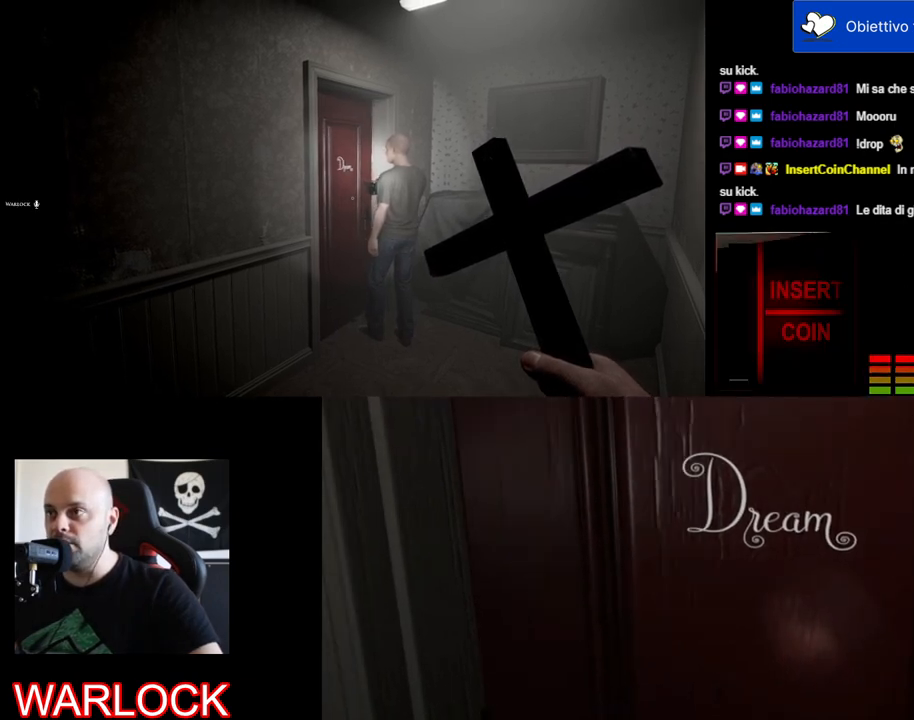
{"keys": ["d", "w"], "mouse": [], "events": []}
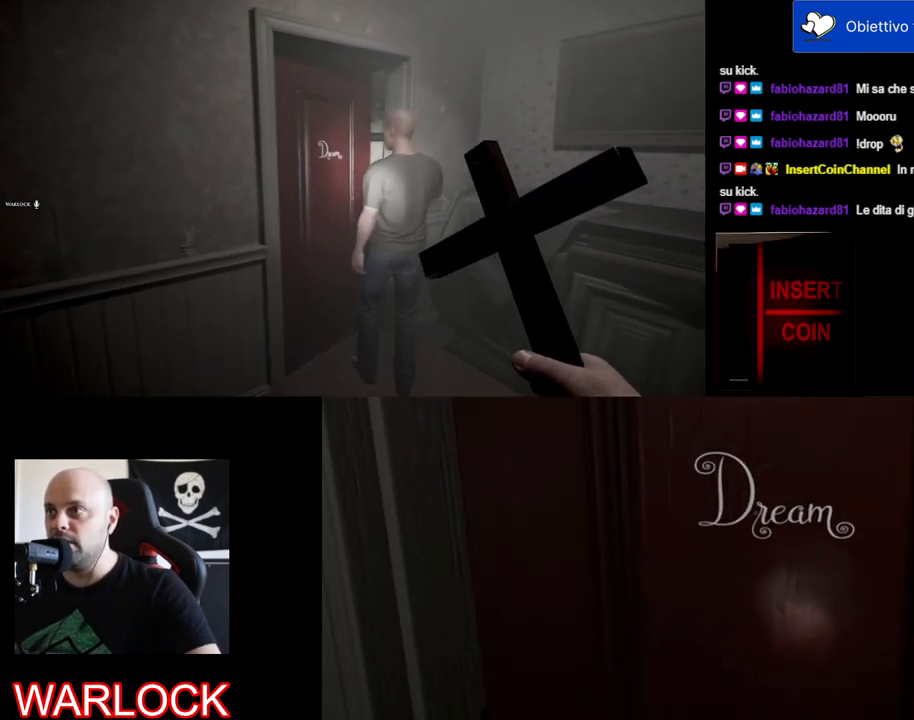
{"keys": ["d", "s"], "mouse": [], "events": [[134, "w", "up"], [500, "s", "down"]]}
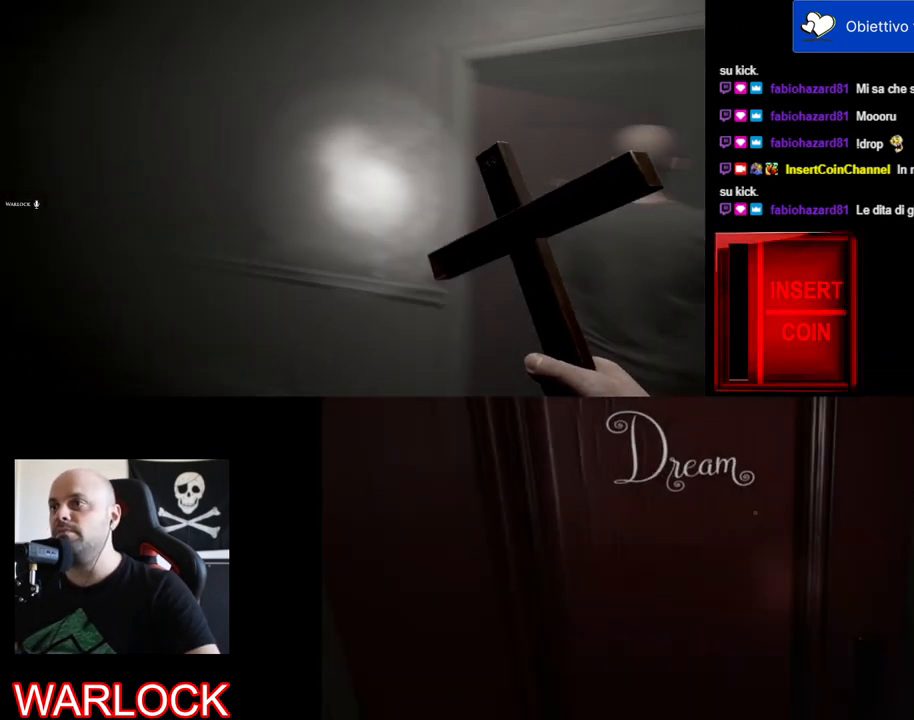
{"keys": [], "mouse": [], "events": [[167, "s", "up"], [184, "d", "up"]]}
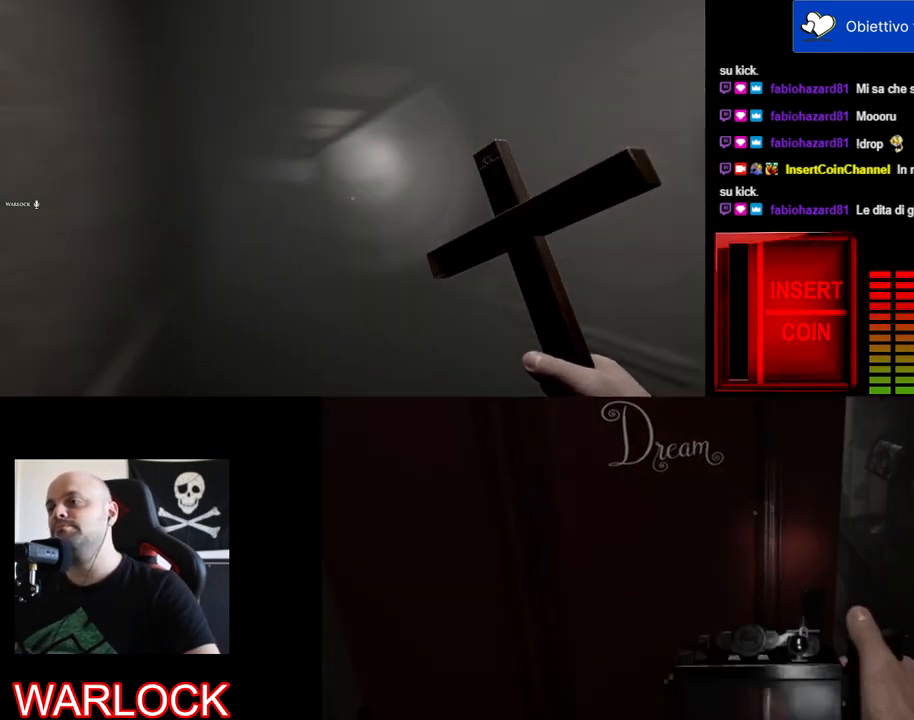
{"keys": [], "mouse": [], "events": []}
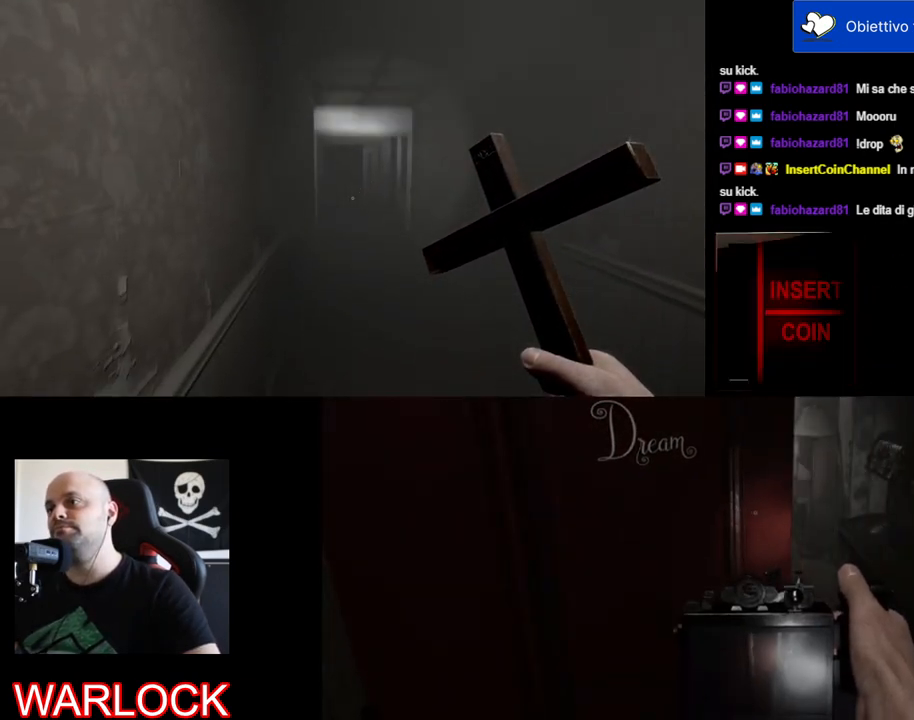
{"keys": [], "mouse": [], "events": []}
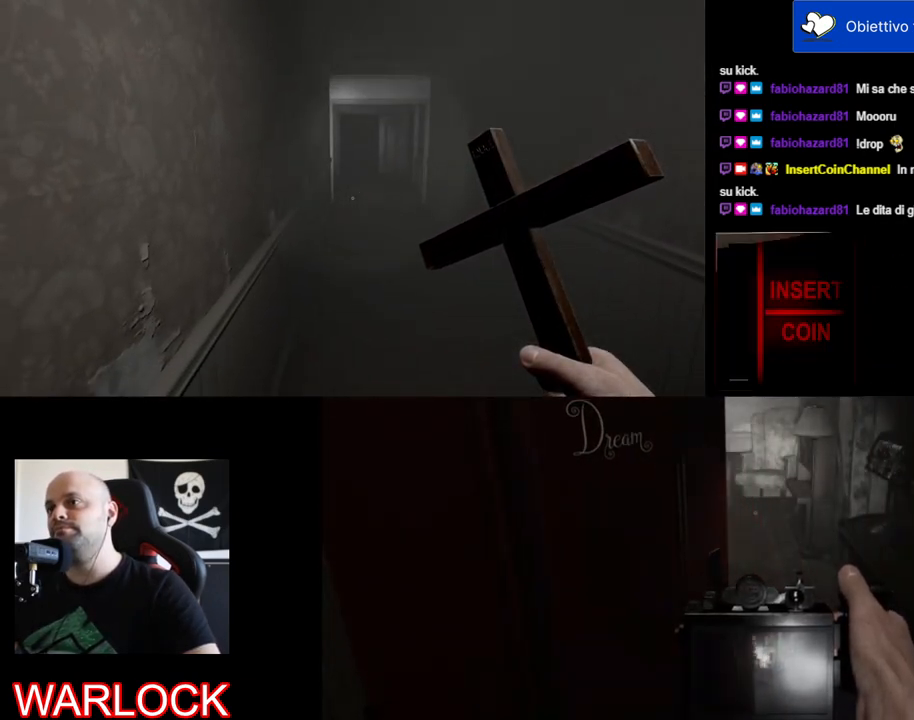
{"keys": [], "mouse": [], "events": []}
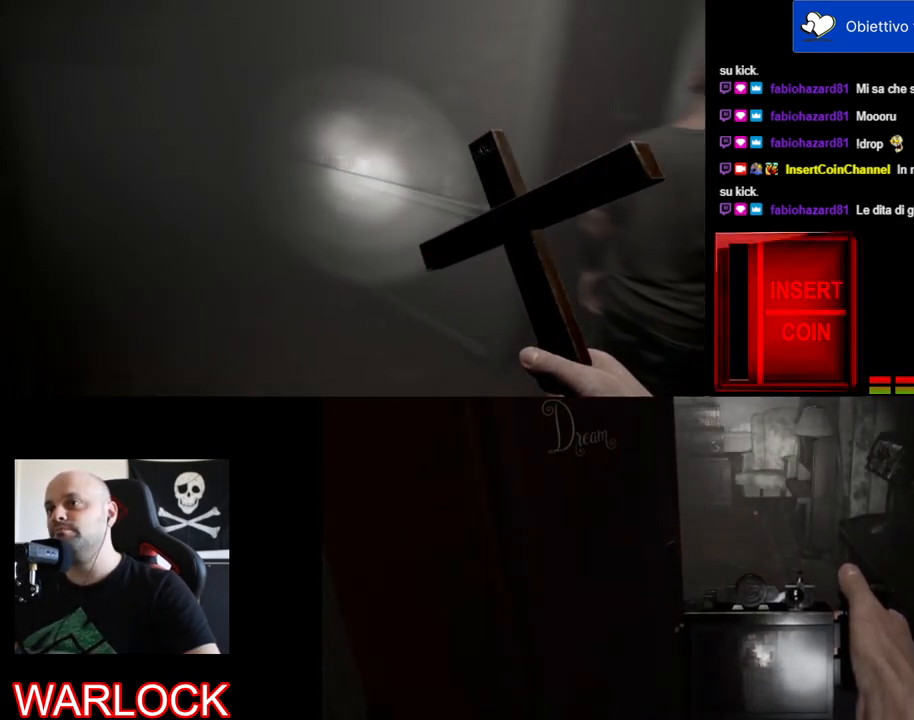
{"keys": ["w"], "mouse": [], "events": [[484, "w", "down"]]}
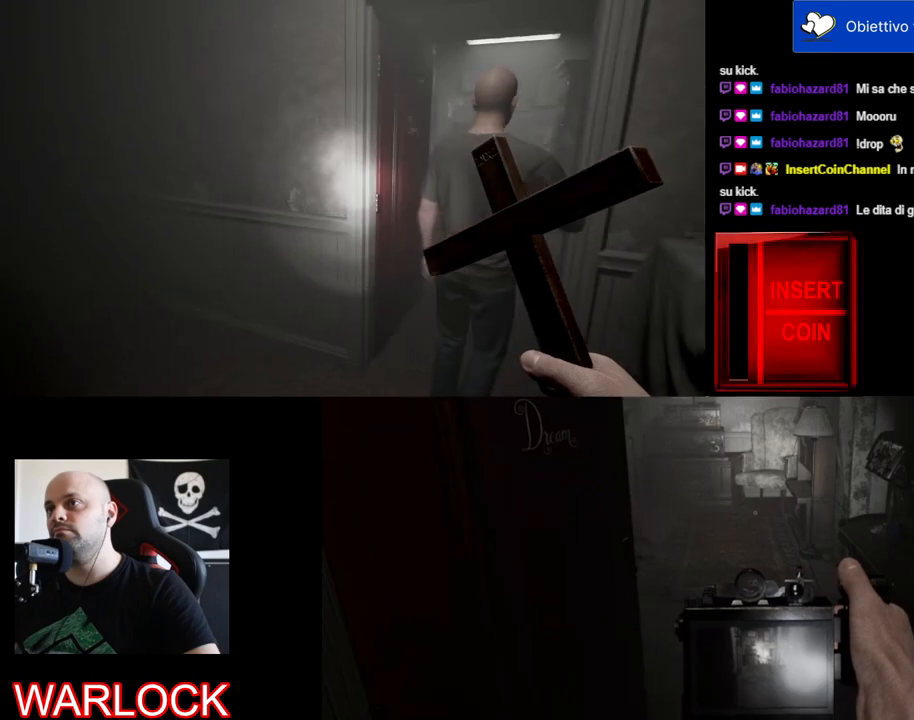
{"keys": [], "mouse": [], "events": [[484, "w", "up"]]}
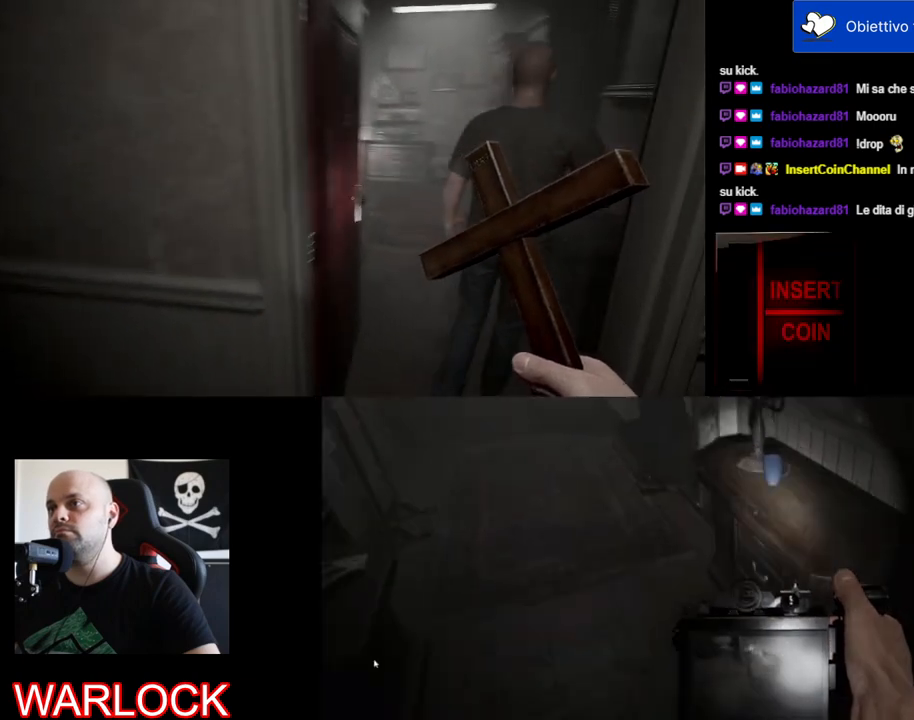
{"keys": ["w"], "mouse": [], "events": [[450, "w", "down"]]}
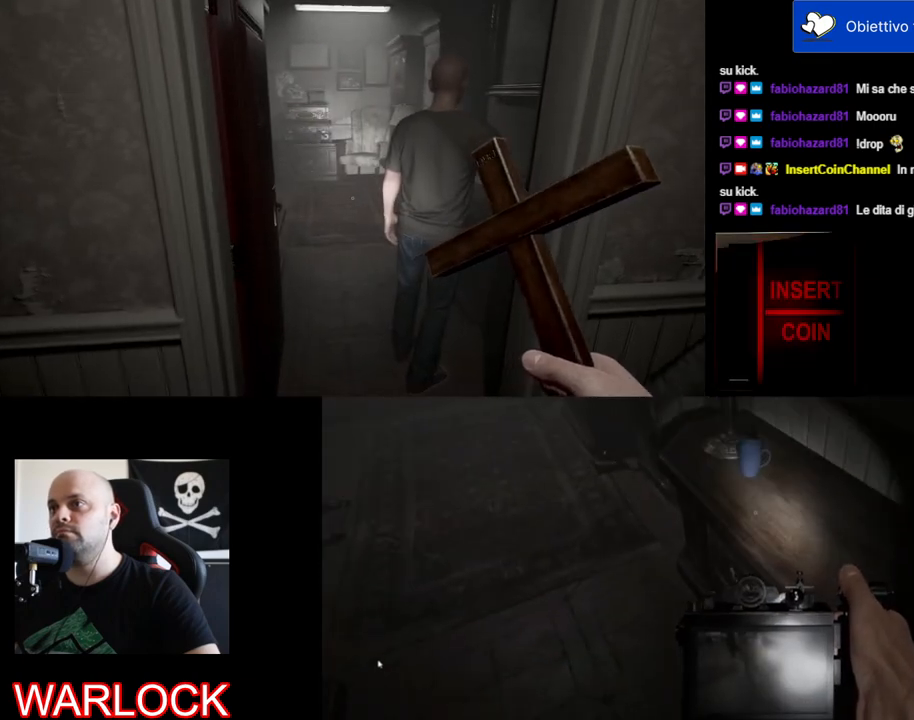
{"keys": [], "mouse": [], "events": [[284, "w", "up"]]}
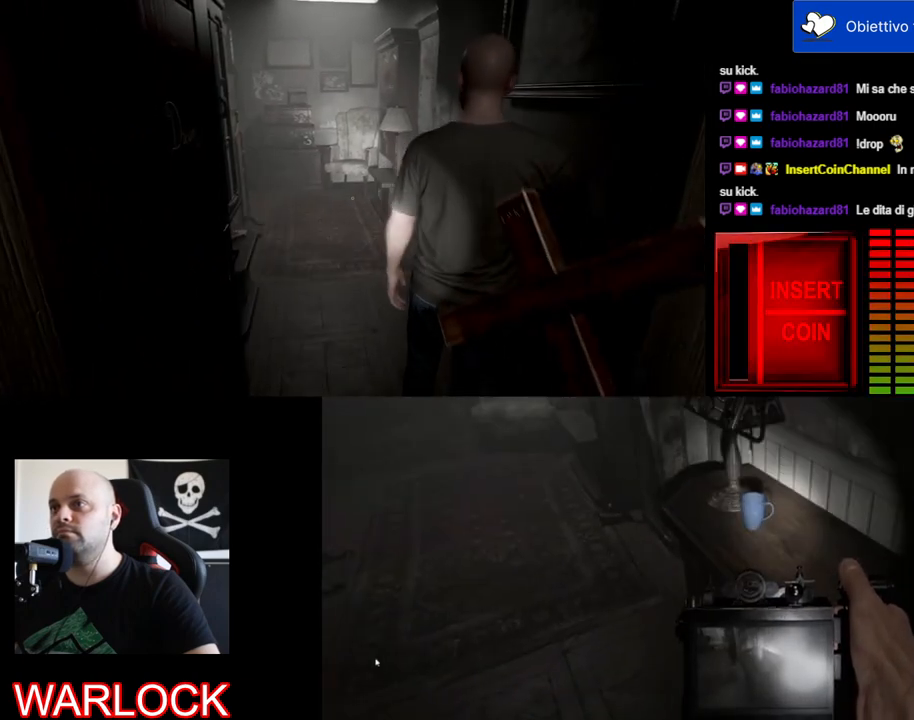
{"keys": ["d", "w"], "mouse": [], "events": [[134, "w", "down"], [500, "d", "down"]]}
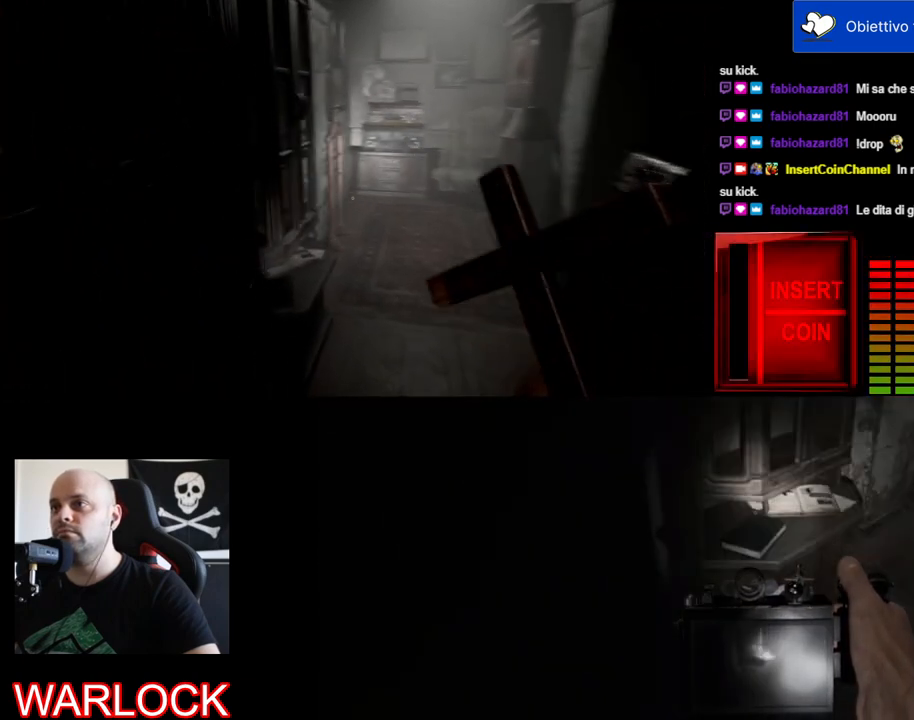
{"keys": [], "mouse": [], "events": [[134, "w", "up"], [184, "d", "up"]]}
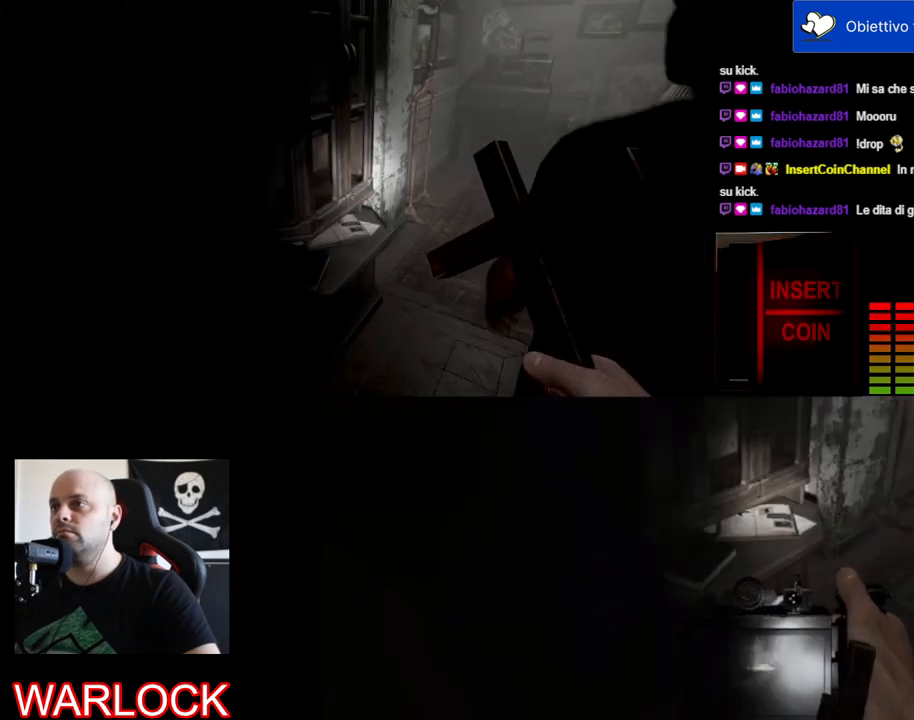
{"keys": [], "mouse": [], "events": []}
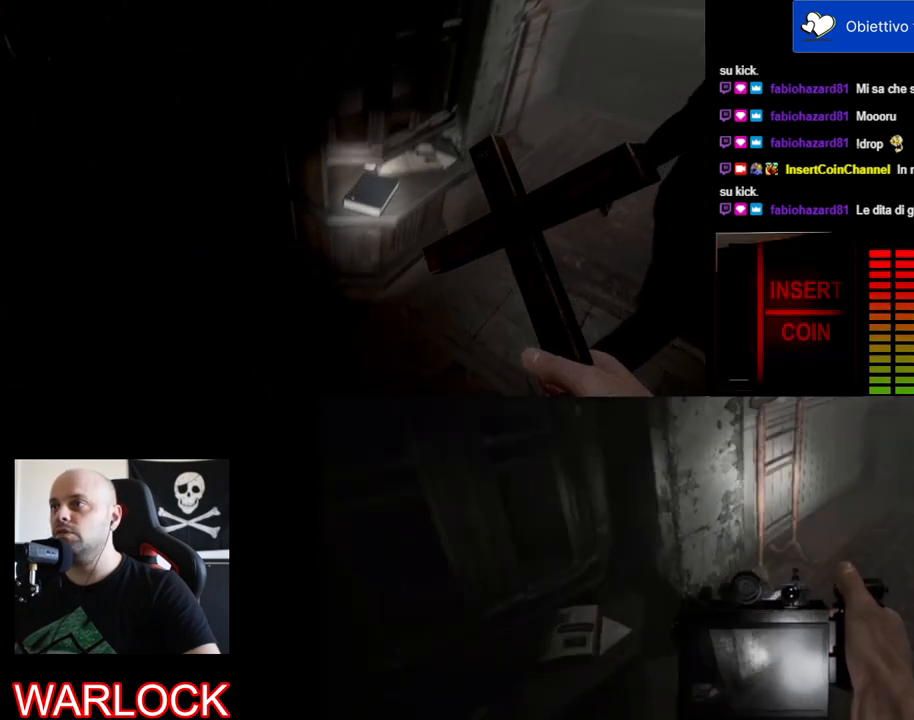
{"keys": [], "mouse": [], "events": []}
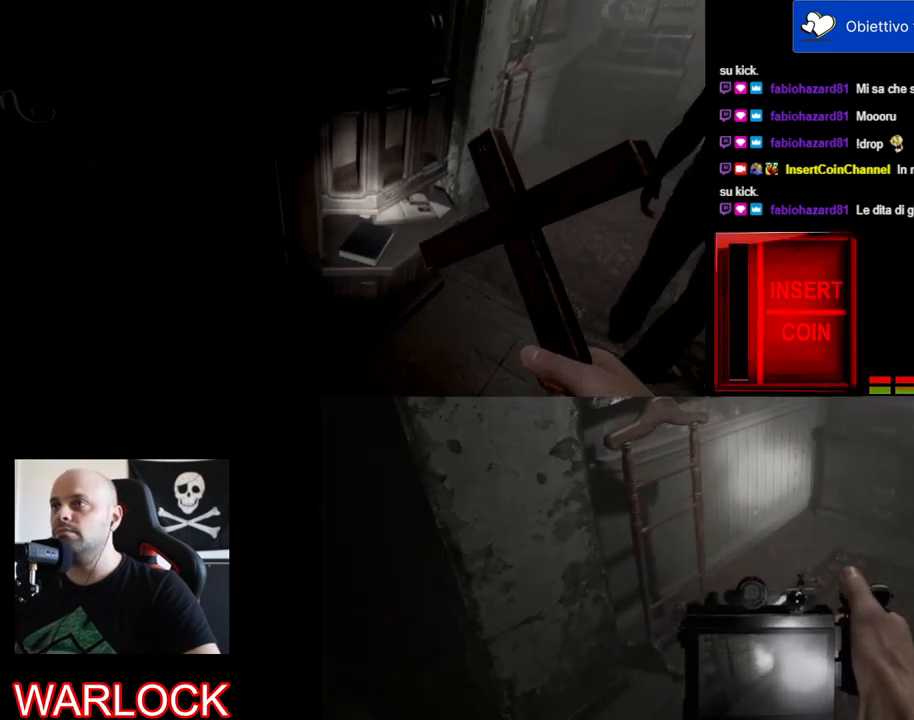
{"keys": [], "mouse": [], "events": []}
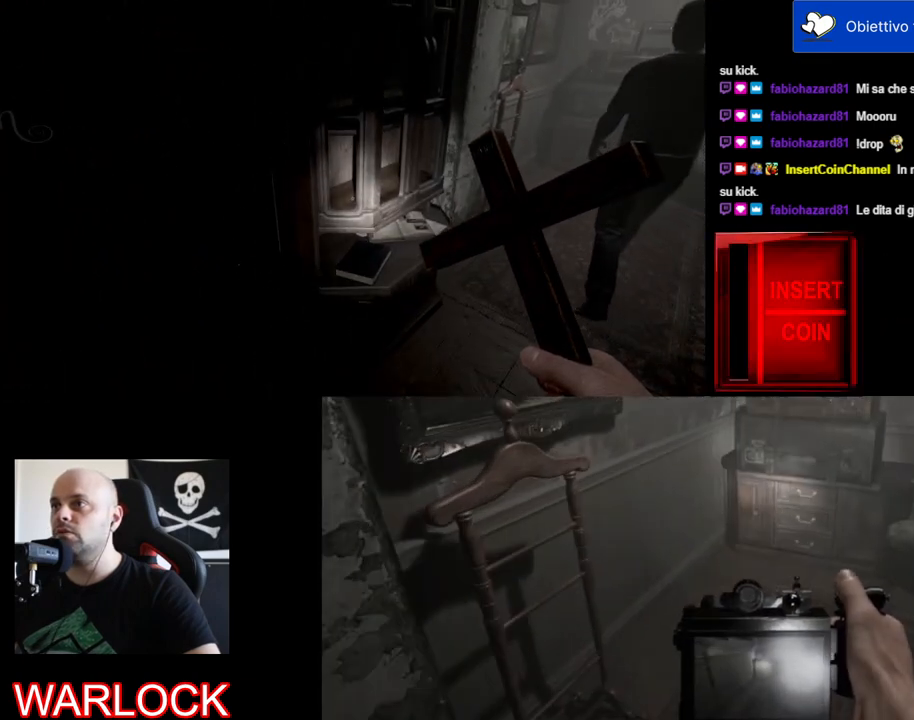
{"keys": [], "mouse": [], "events": []}
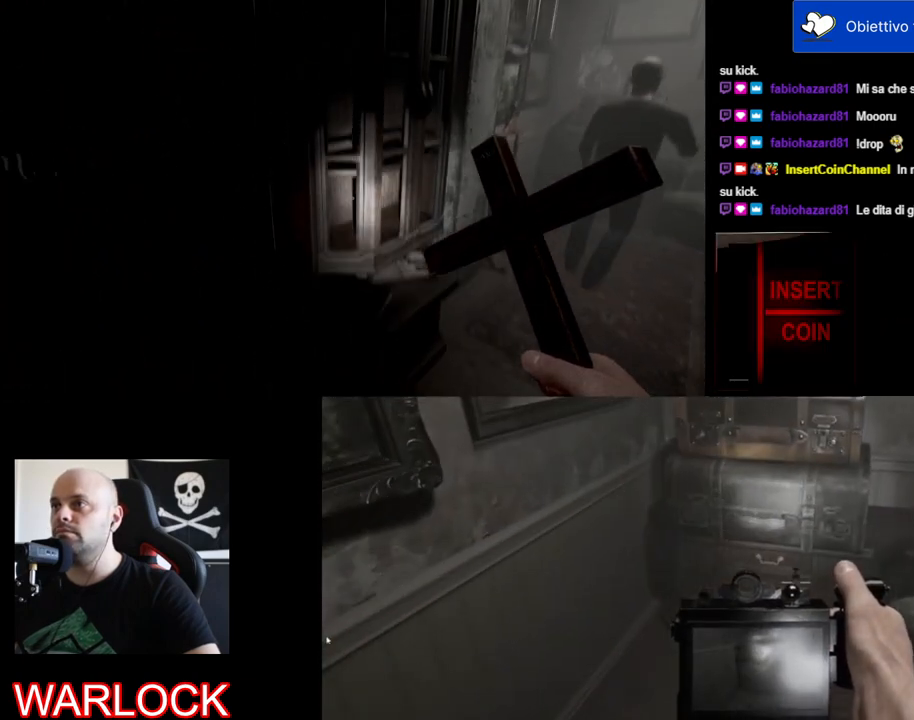
{"keys": [], "mouse": [], "events": []}
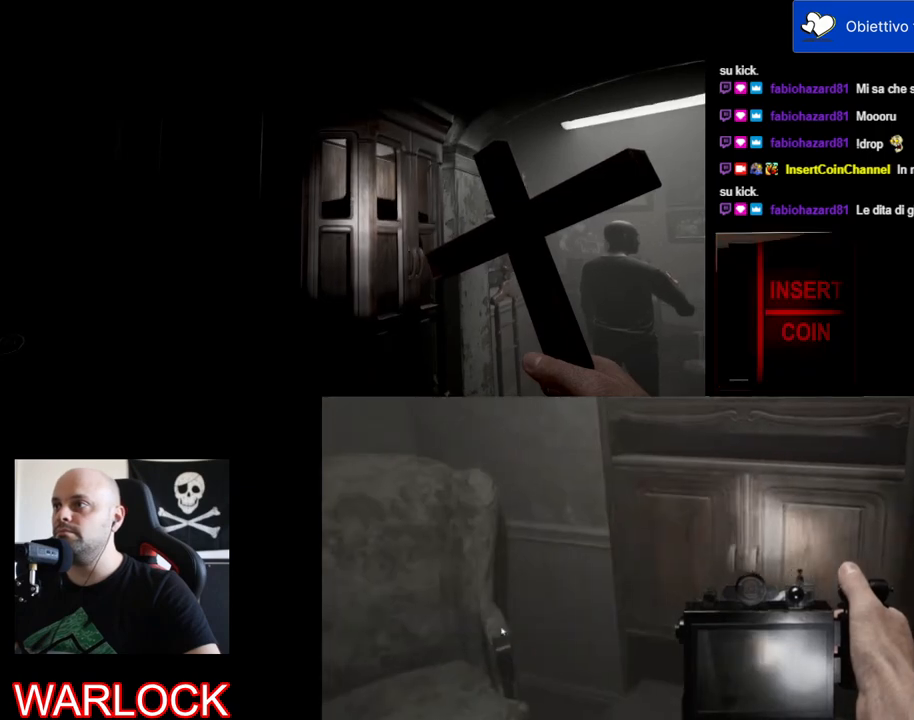
{"keys": [], "mouse": [], "events": []}
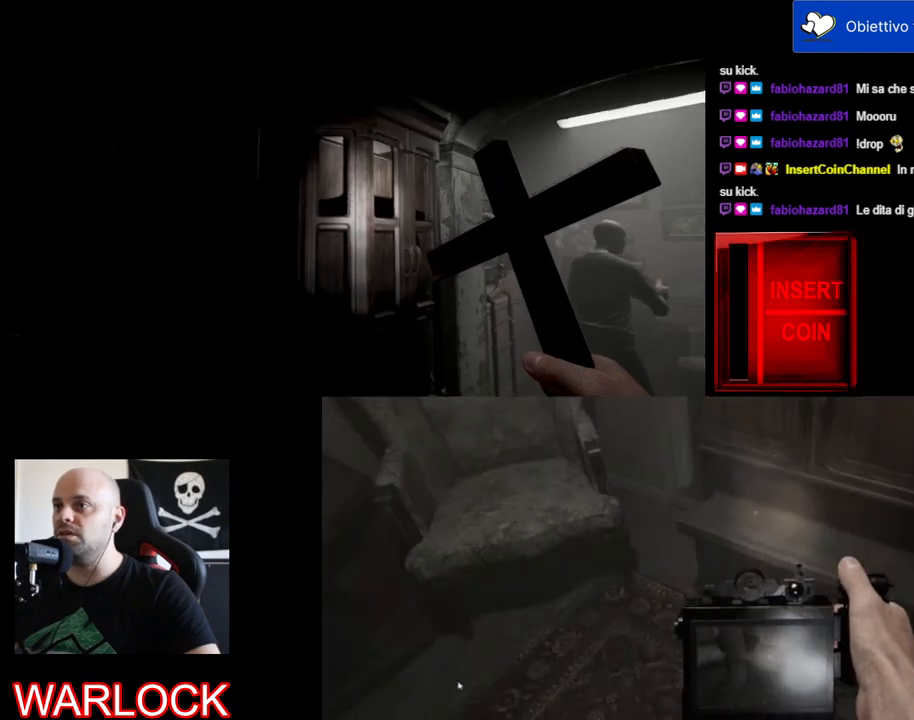
{"keys": [], "mouse": [], "events": []}
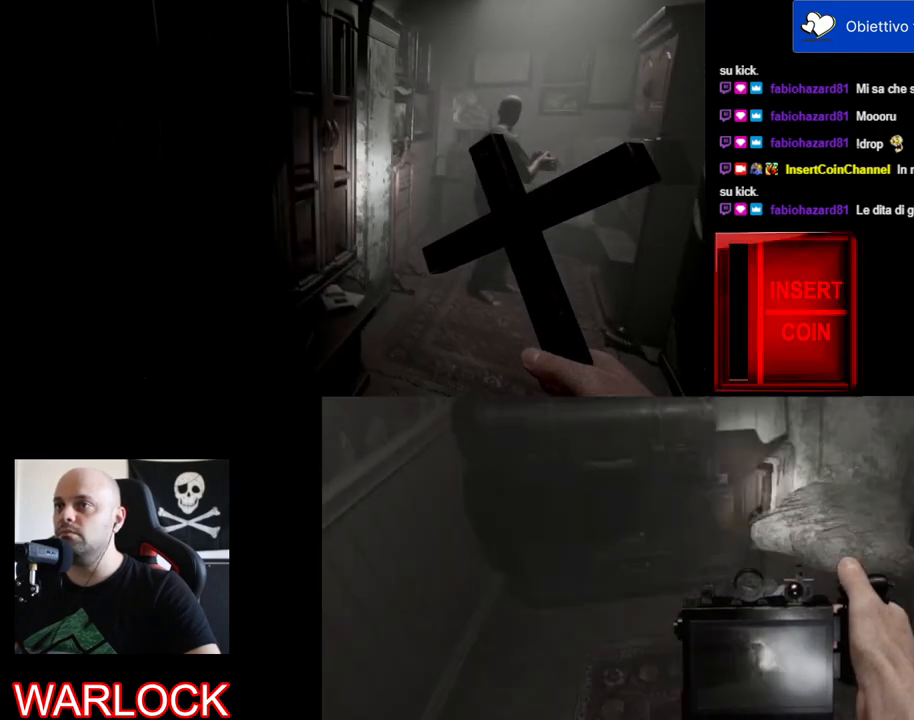
{"keys": ["a"], "mouse": [], "events": [[500, "a", "down"]]}
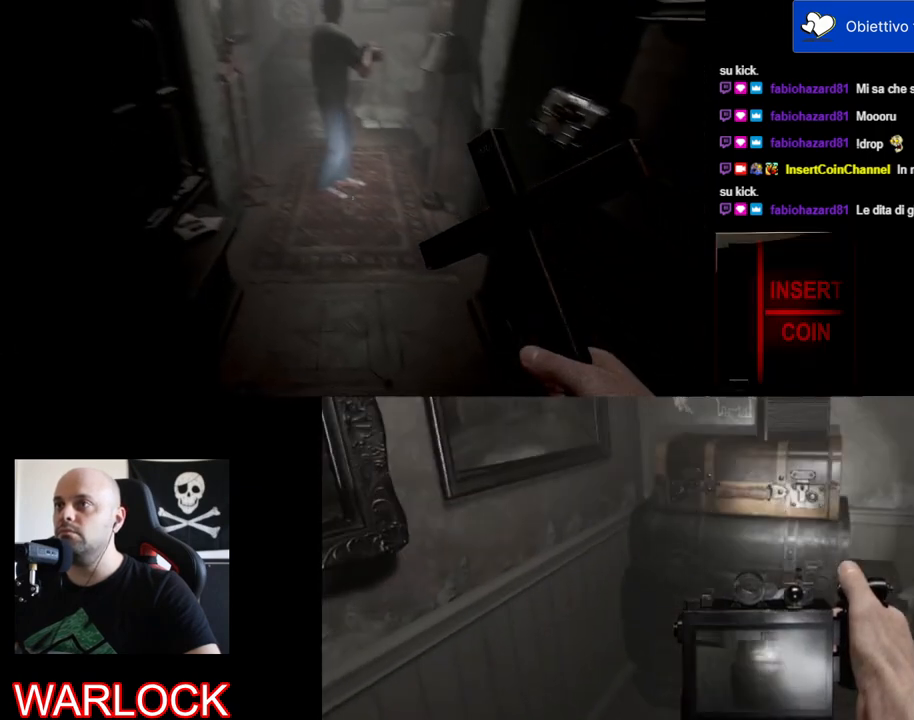
{"keys": [], "mouse": [], "events": [[300, "a", "up"]]}
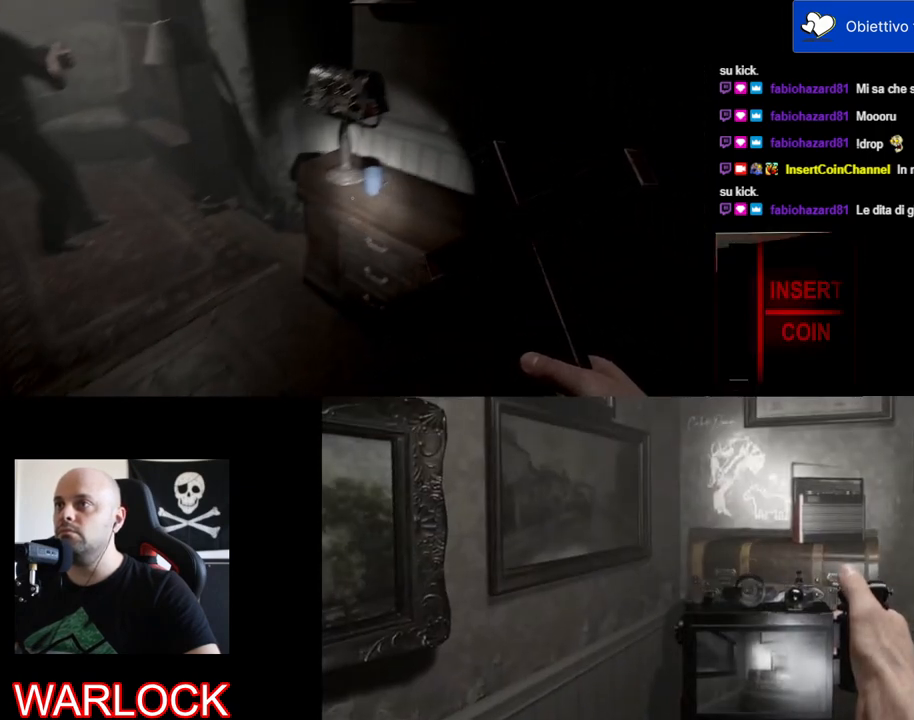
{"keys": [], "mouse": [], "events": []}
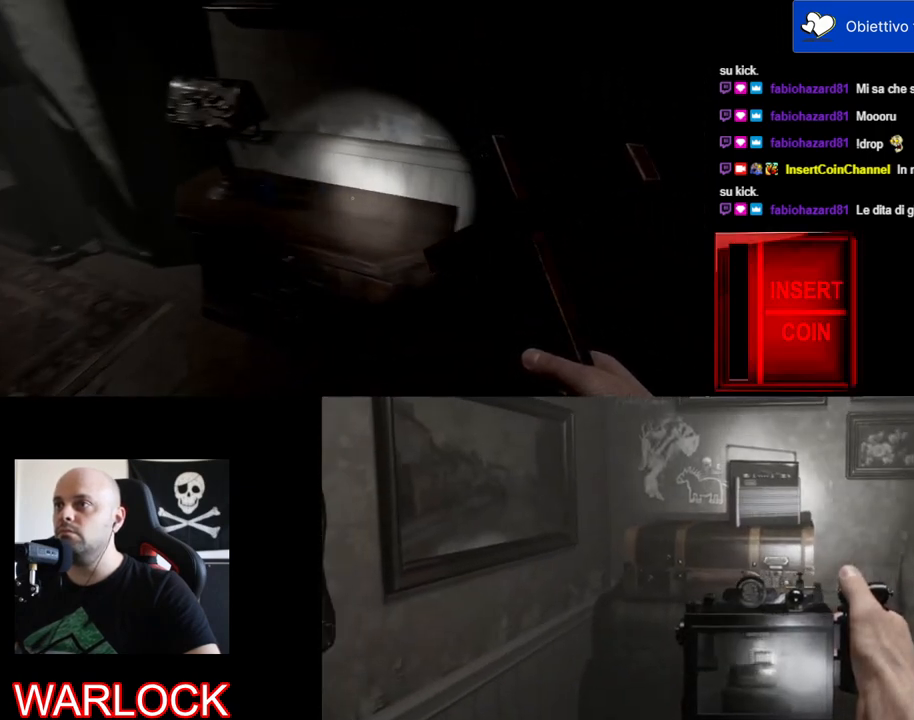
{"keys": [], "mouse": [], "events": []}
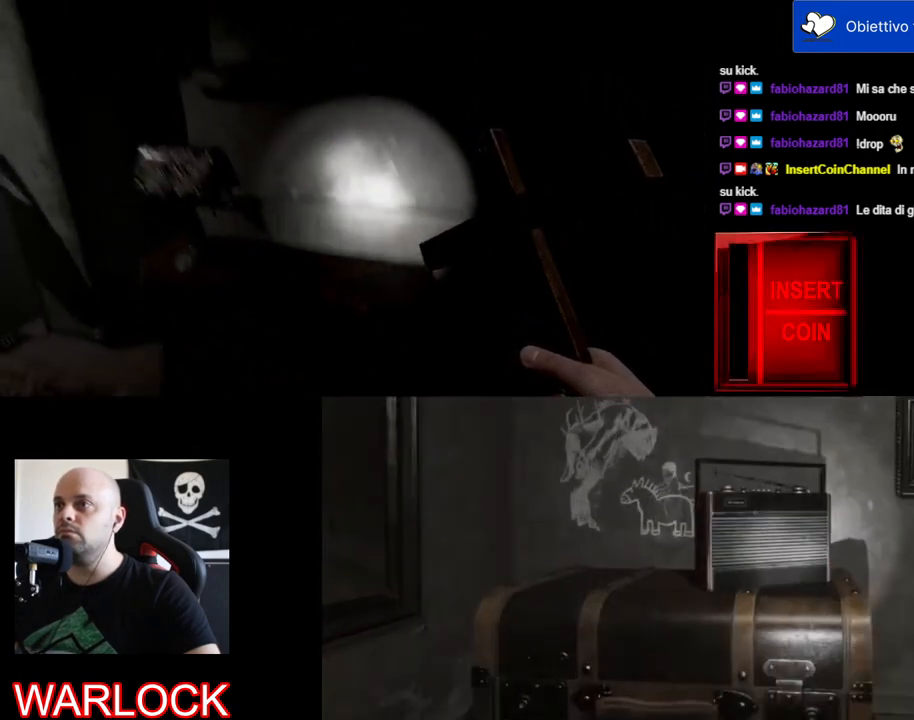
{"keys": [], "mouse": [], "events": []}